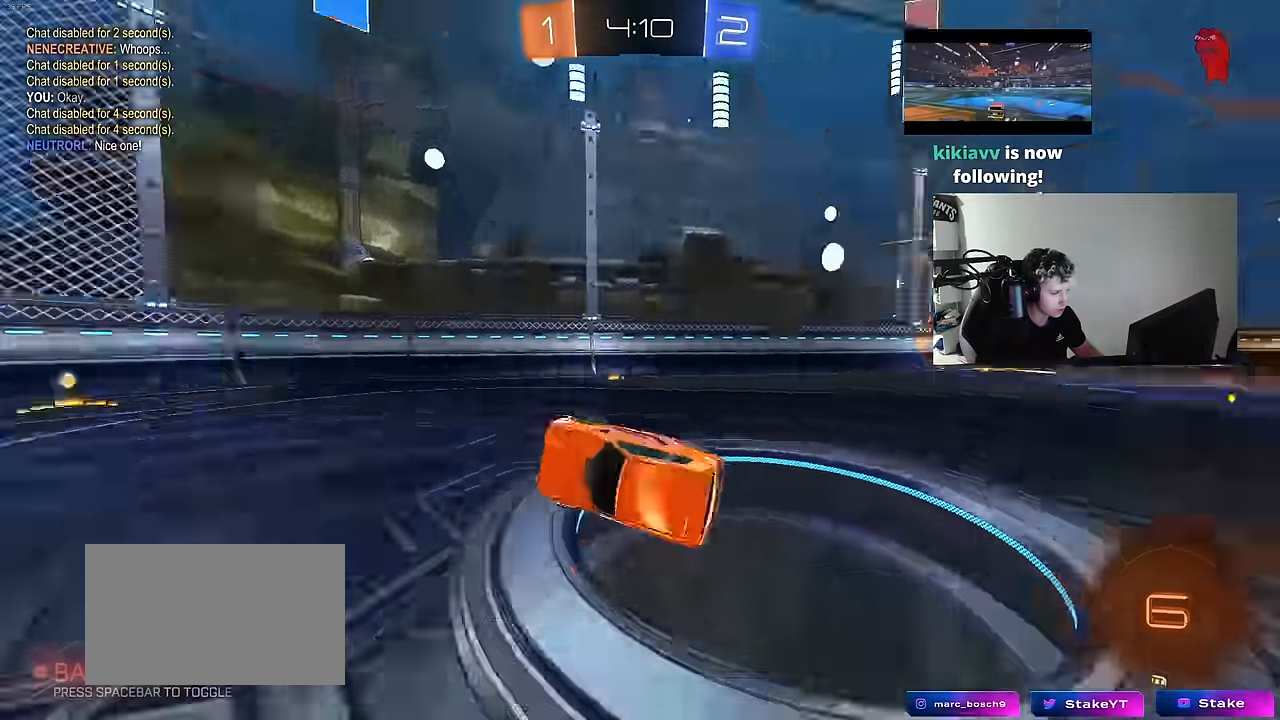
Gameplay with keyboard and mouse; each line is a JSON object with the keys and mouse buttons held at the frame after it. "events" lists presses ("down") and releases ("up") of "1", "2", "3", "4", "5", "a", "alt", "c", "caps_lock", "ctrl", "d", "e", "f", "g", "q", "r", "s", "shift", "space", "t", "tab", "v", "w", "x", "z", "mouse_left", "mouse_wheel" and "mouse_right" between this image and that frame as [ms after this image, input, new state], when the widget could be followed in between. "mouse_left", "mouse_wheel", "mouse_right" = the "left", "wheel", "right" buttons of the "mouse" list. No other keys are recorded. "wheel" means that the mouse wheel is clicked or scrolled. "mouse_move" is the direction in which the mouse moves at that frame (one of eight, or "still"), when it could be read.
{"keys": ["w"], "mouse": [], "mouse_move": "still", "events": [[67, "s", "up"], [67, "shift", "up"], [100, "space", "up"], [150, "d", "up"], [300, "w", "down"]]}
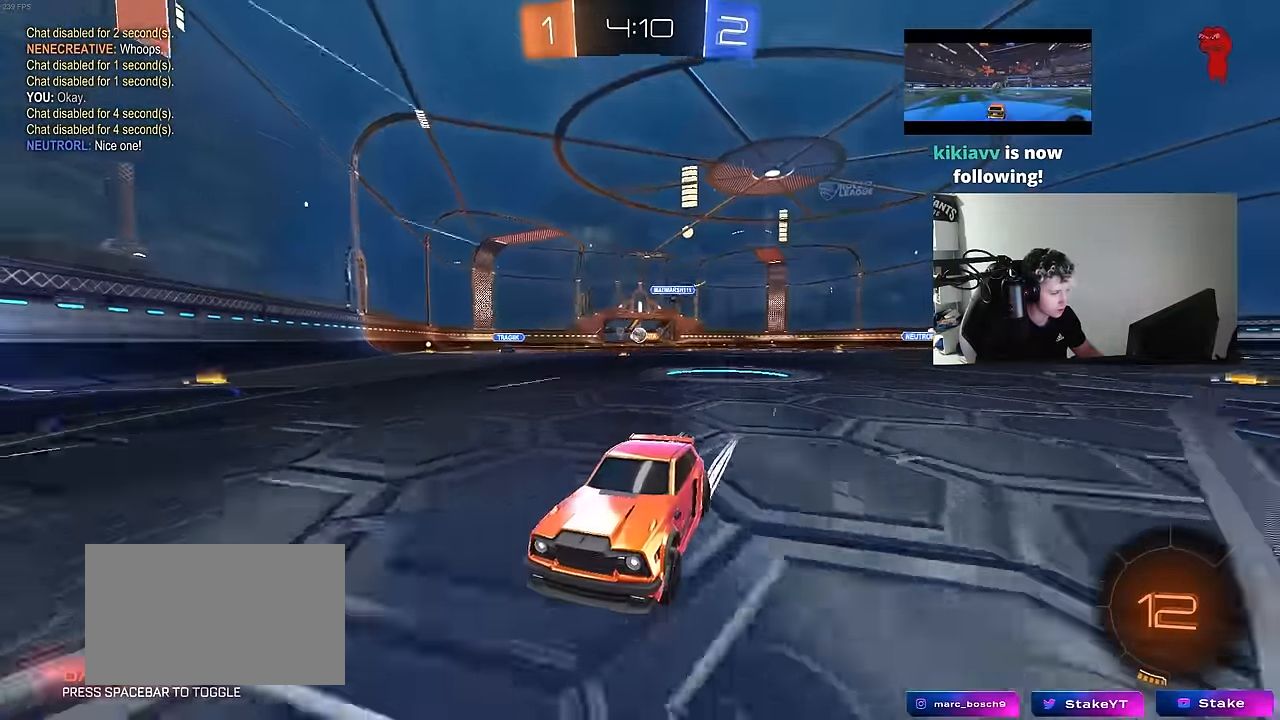
{"keys": ["d", "w"], "mouse": [], "mouse_move": "still", "events": [[84, "a", "down"], [167, "a", "up"], [217, "d", "down"], [267, "w", "up"], [350, "shift", "down"], [350, "w", "down"], [450, "shift", "up"]]}
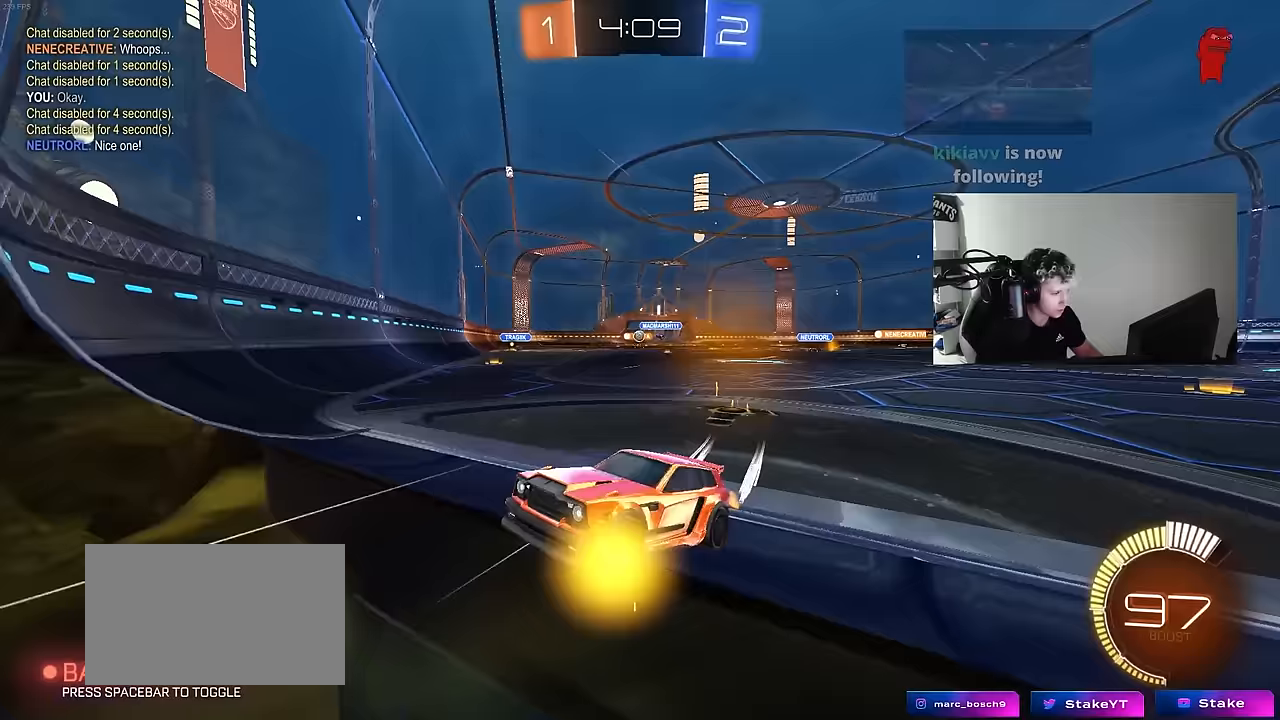
{"keys": ["d", "w"], "mouse": ["left"], "mouse_move": "still", "events": [[233, "shift", "down"], [283, "shift", "up"], [367, "mouse_left", "down"]]}
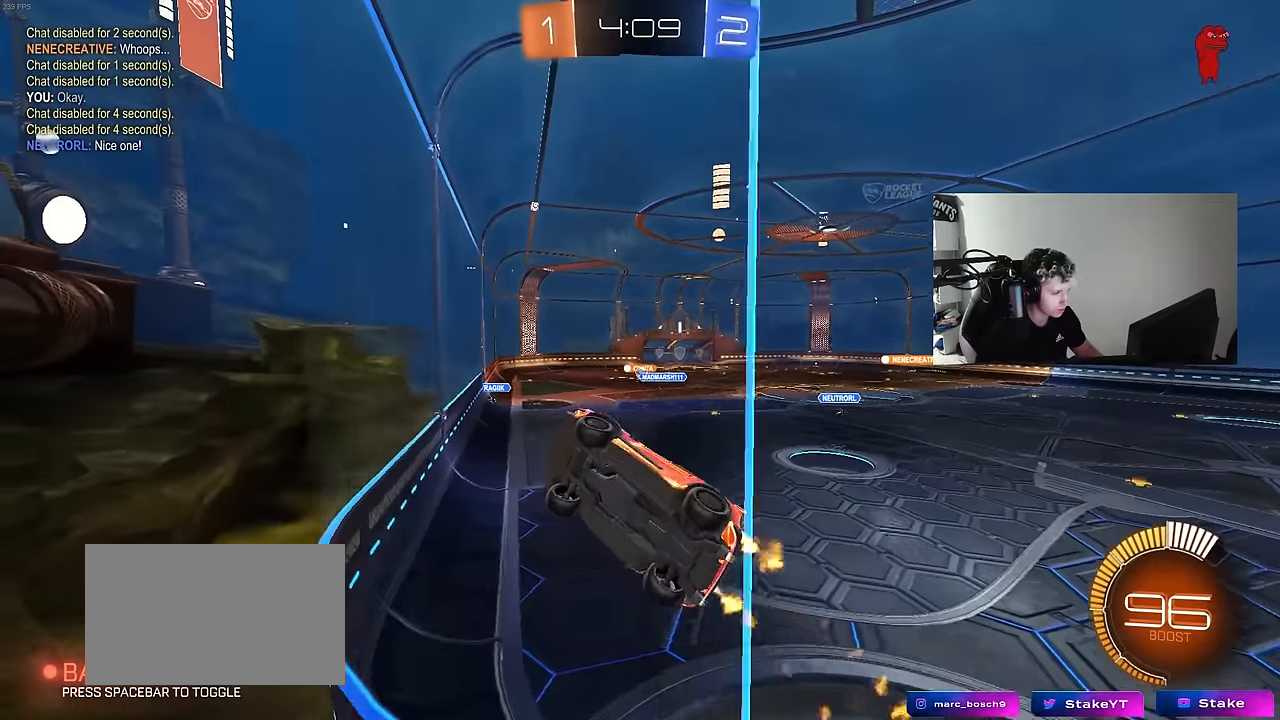
{"keys": ["d", "w"], "mouse": [], "mouse_move": "still", "events": [[100, "d", "up"], [100, "mouse_left", "up"], [250, "a", "down"], [333, "a", "up"], [433, "d", "down"]]}
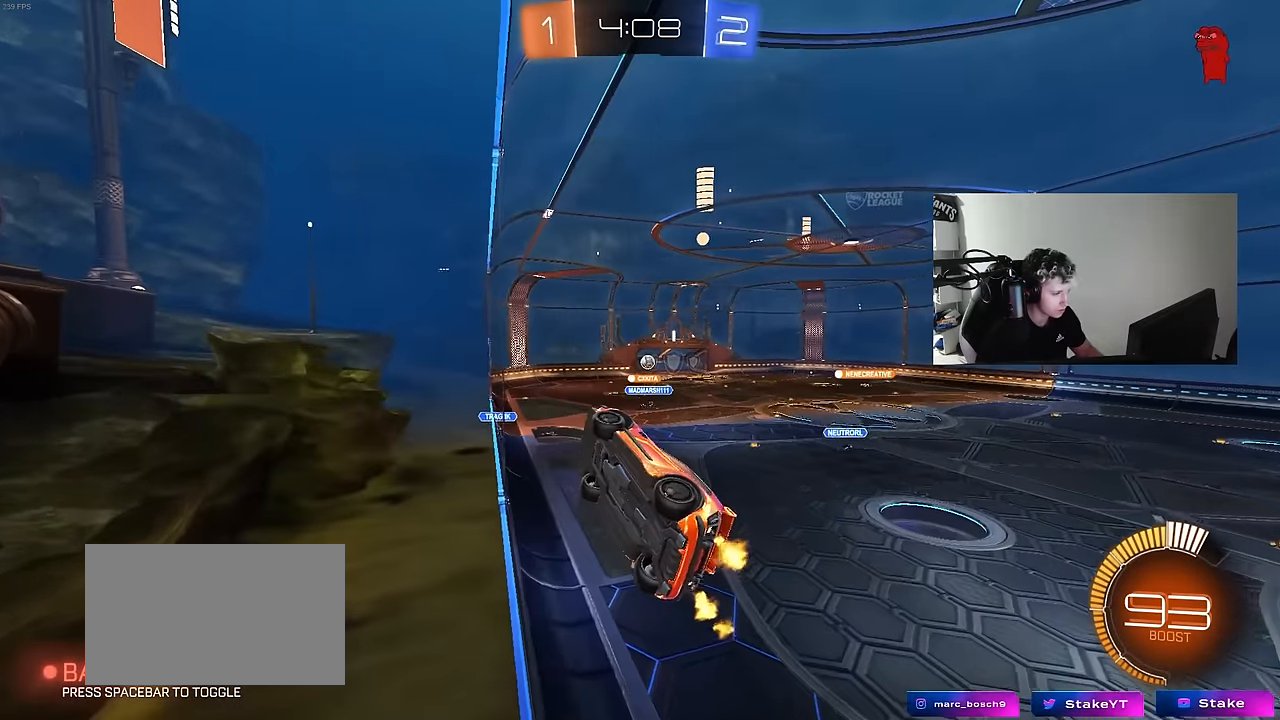
{"keys": ["a", "shift", "w"], "mouse": [], "mouse_move": "still", "events": [[117, "d", "up"], [317, "a", "down"], [400, "shift", "down"]]}
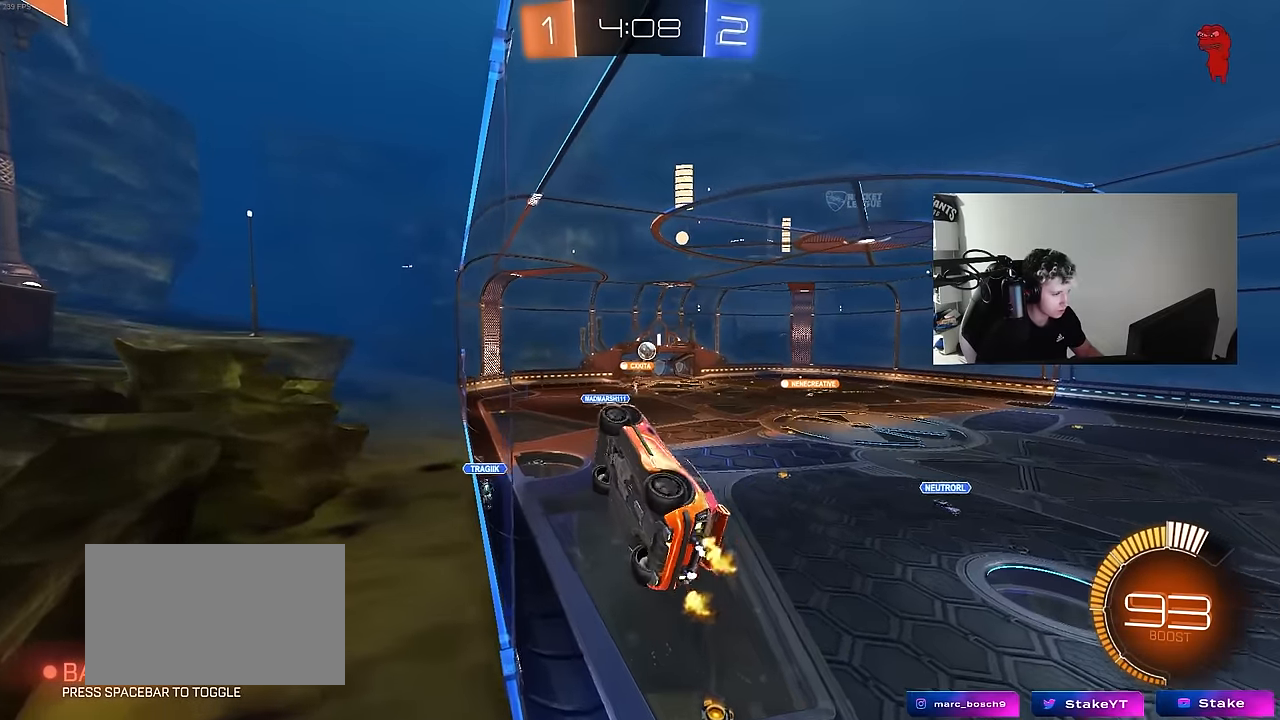
{"keys": ["a", "w"], "mouse": [], "mouse_move": "still", "events": [[100, "shift", "up"]]}
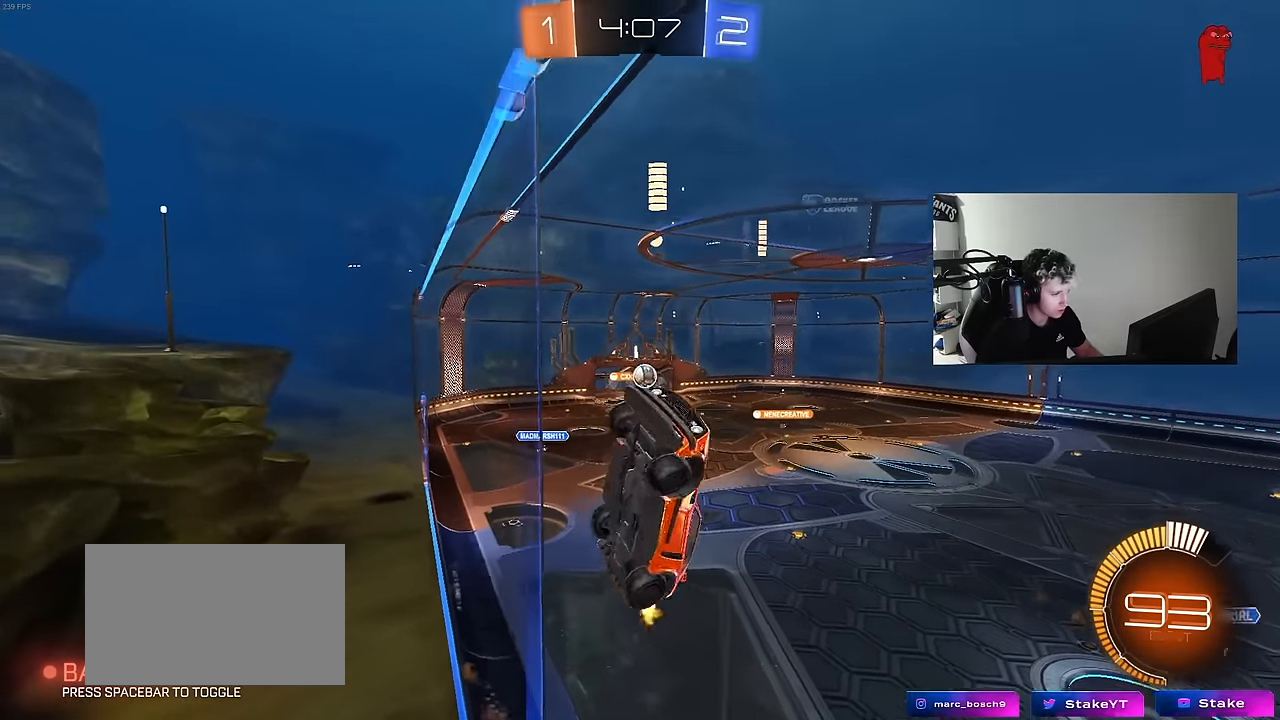
{"keys": ["a", "w"], "mouse": [], "mouse_move": "still", "events": [[200, "shift", "down"], [250, "shift", "up"]]}
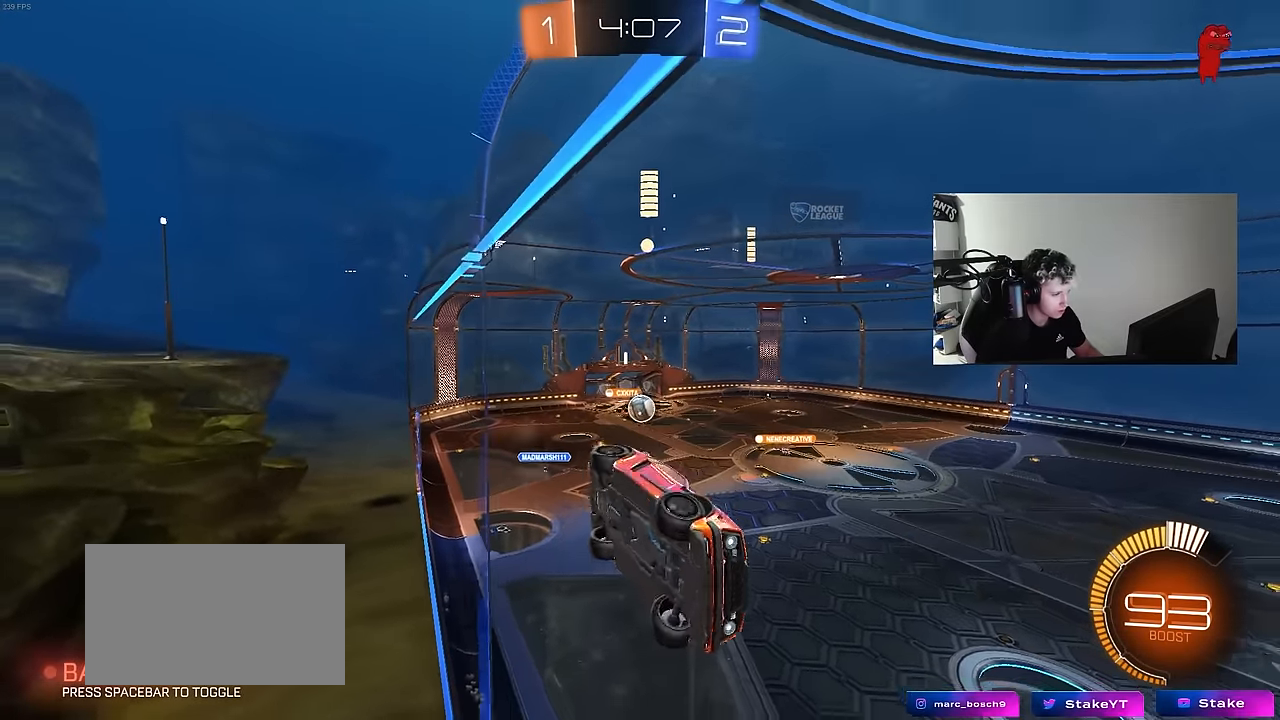
{"keys": ["d", "s"], "mouse": [], "mouse_move": "still", "events": [[267, "mouse_left", "down"], [317, "a", "up"], [317, "d", "down"], [317, "mouse_left", "up"], [367, "s", "down"], [400, "w", "up"]]}
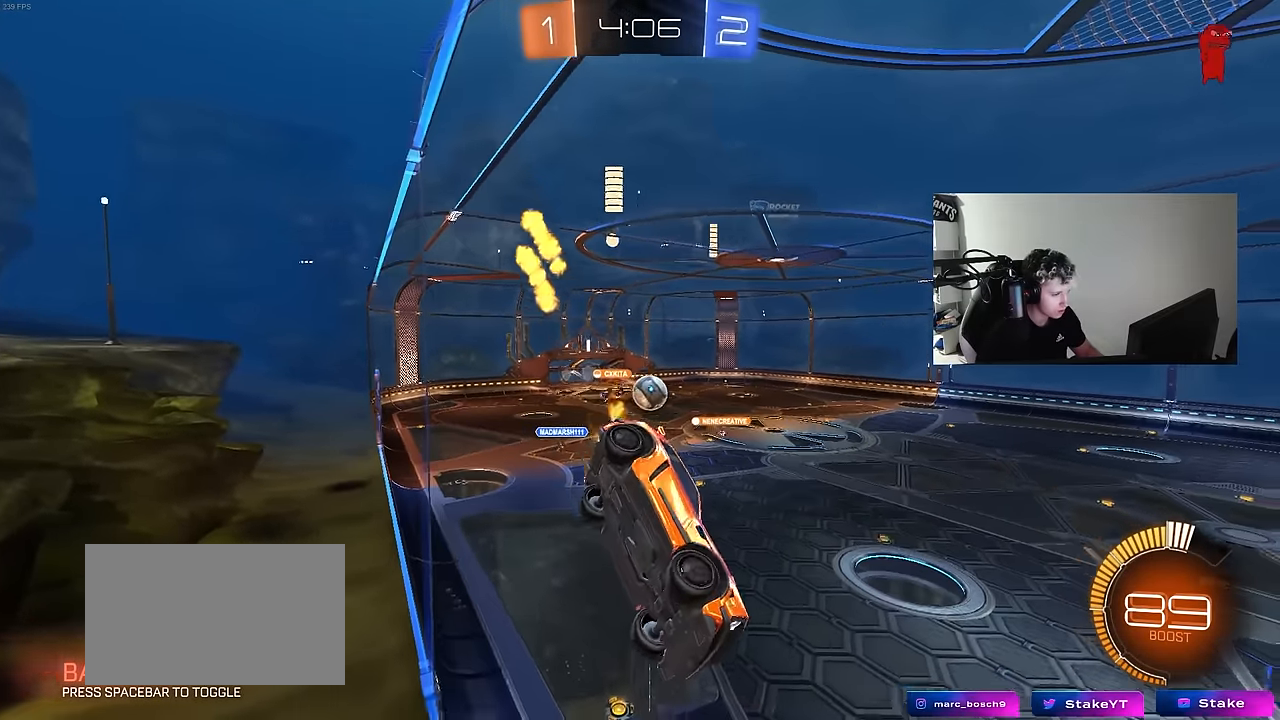
{"keys": ["a"], "mouse": ["left"], "mouse_move": "up", "events": [[50, "mouse_right", "down"], [100, "d", "up"], [133, "a", "down"], [233, "shift", "down"], [283, "mouse_right", "up"], [283, "shift", "up"], [367, "mouse_left", "down"], [417, "s", "up"]]}
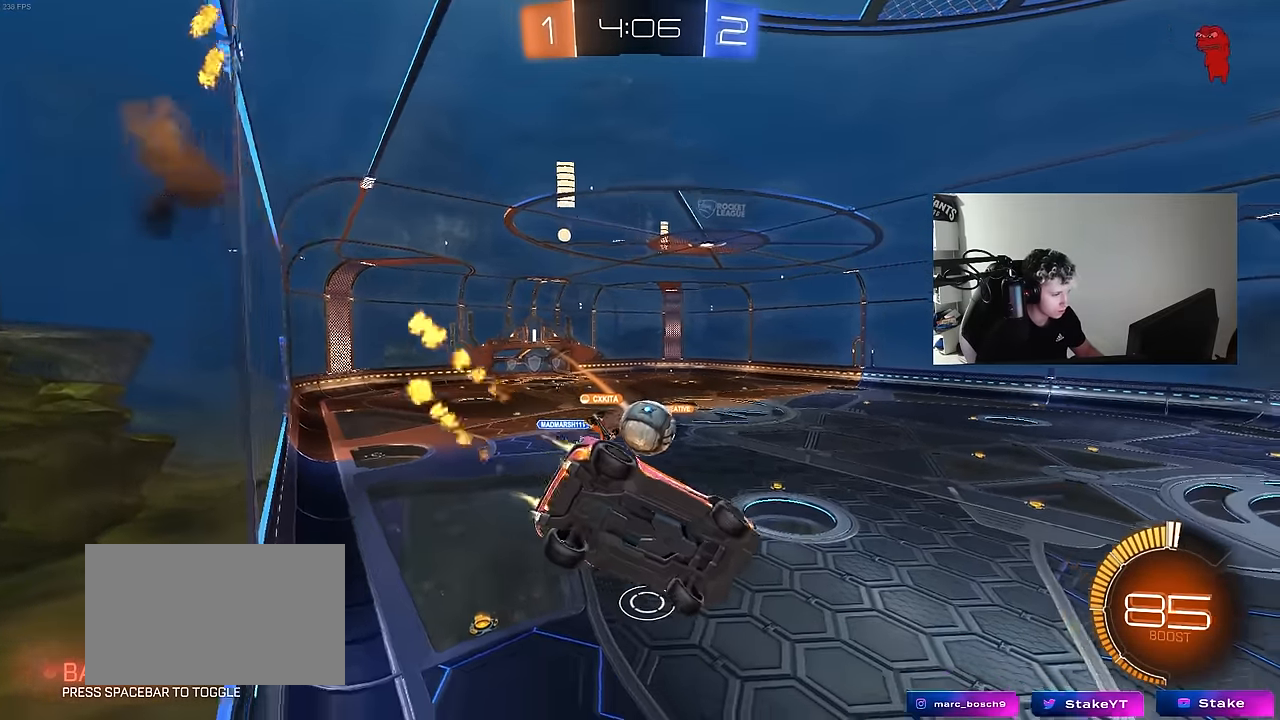
{"keys": ["d", "shift", "w"], "mouse": ["left", "right"], "mouse_move": "down-right", "events": [[17, "a", "up"], [17, "d", "down"], [17, "shift", "down"], [117, "a", "down"], [117, "mouse_left", "up"], [150, "d", "up"], [150, "shift", "up"], [200, "a", "up"], [250, "mouse_left", "down"], [300, "a", "down"], [300, "w", "down"], [333, "a", "up"], [433, "d", "down"], [433, "shift", "down"], [483, "mouse_right", "down"]]}
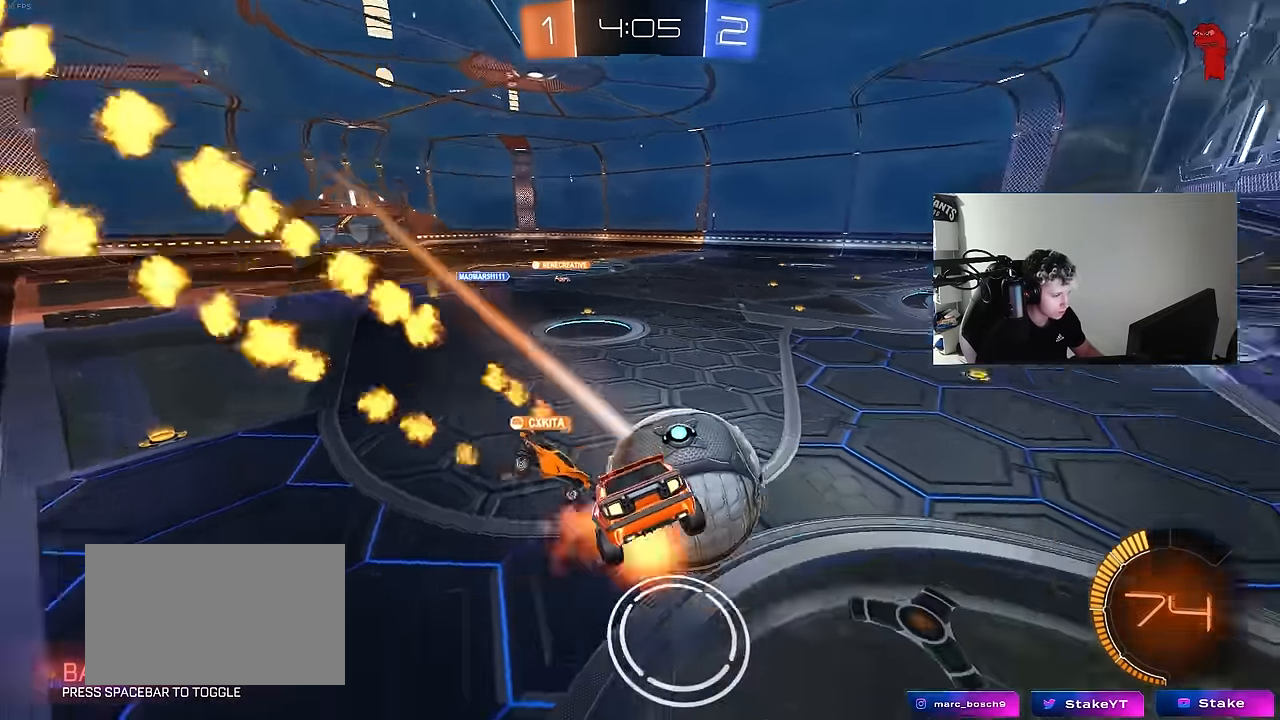
{"keys": ["d"], "mouse": [], "mouse_move": "still", "events": [[117, "s", "down"], [117, "w", "up"], [167, "mouse_left", "up"], [167, "mouse_right", "up"], [350, "s", "up"], [350, "shift", "up"]]}
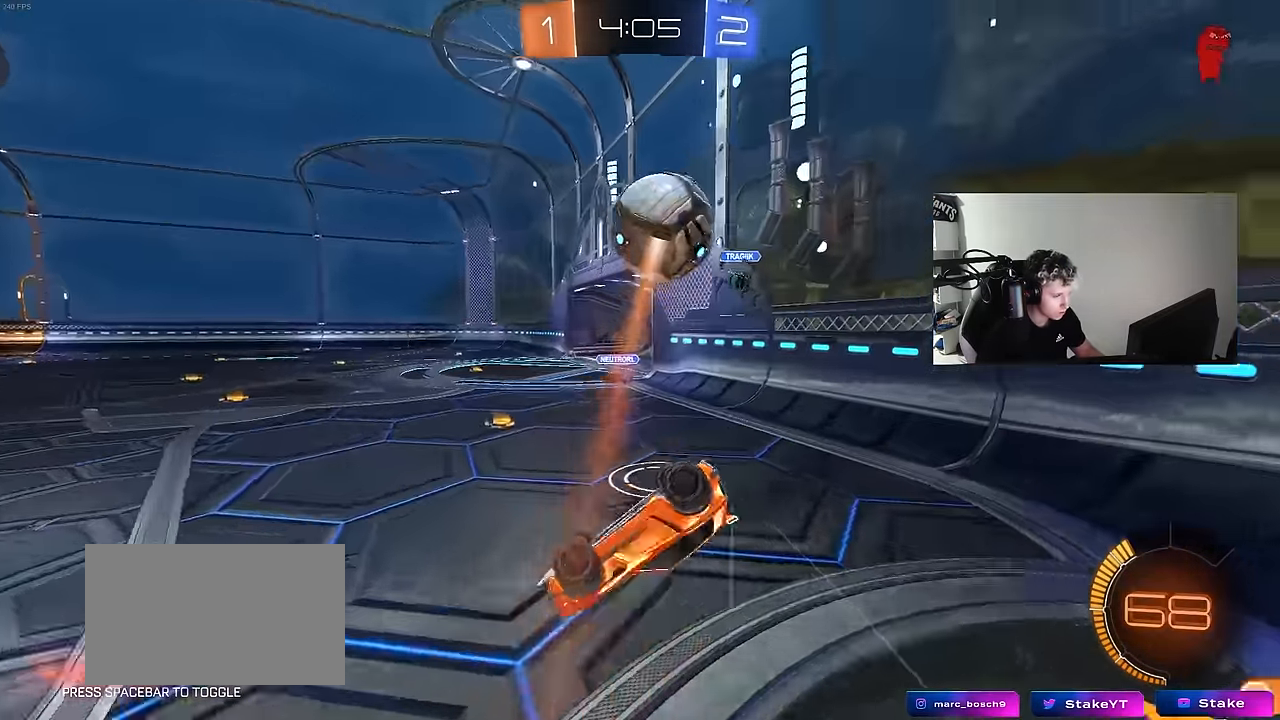
{"keys": ["d"], "mouse": ["left"], "mouse_move": "still", "events": [[50, "w", "down"], [233, "w", "up"], [283, "mouse_left", "down"], [283, "shift", "down"], [417, "shift", "up"]]}
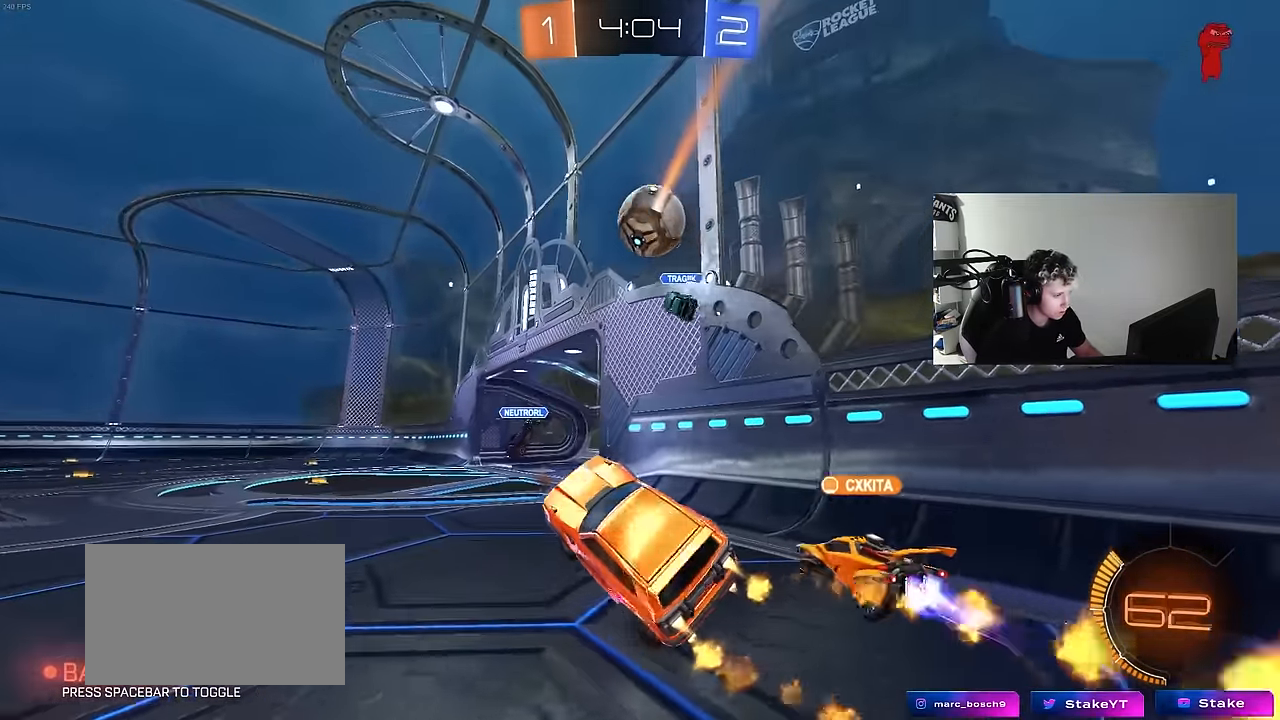
{"keys": ["a", "space", "w"], "mouse": [], "mouse_move": "still", "events": [[17, "d", "up"], [200, "a", "down"], [250, "mouse_left", "up"], [350, "w", "down"], [433, "space", "down"]]}
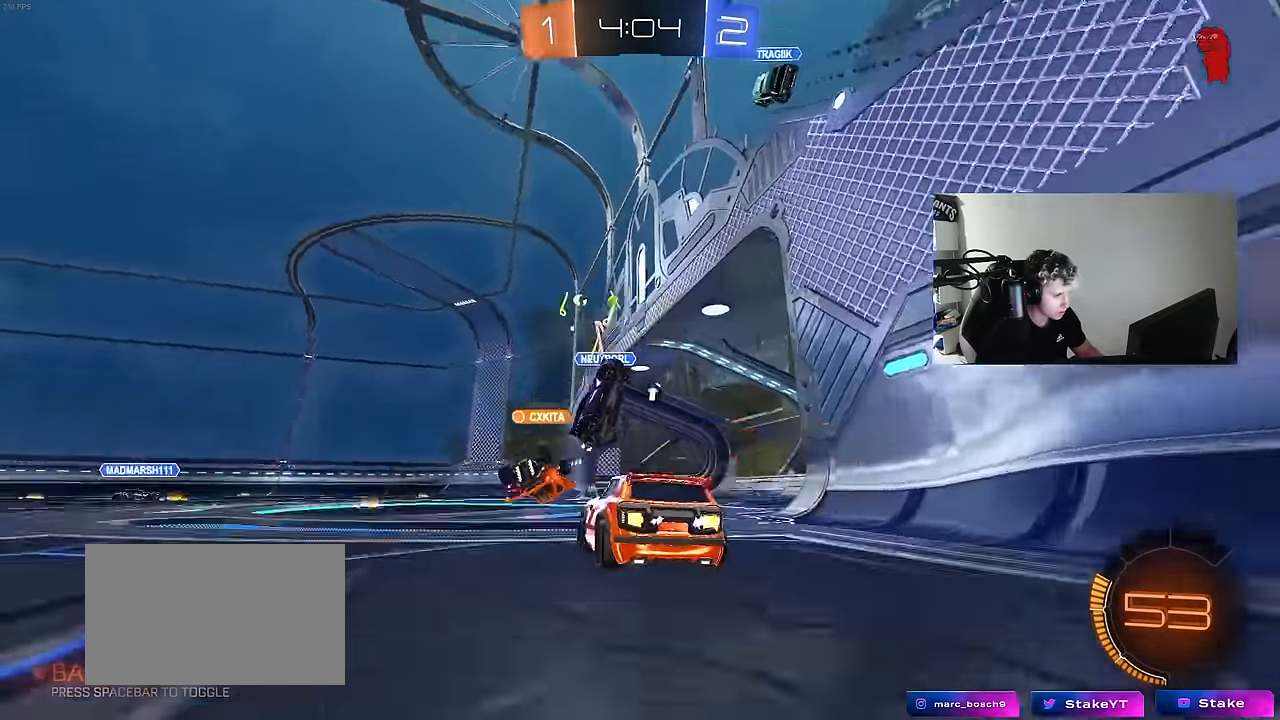
{"keys": ["d", "w"], "mouse": [], "mouse_move": "still", "events": [[83, "space", "up"], [167, "shift", "down"], [267, "shift", "up"], [367, "a", "up"], [417, "d", "down"]]}
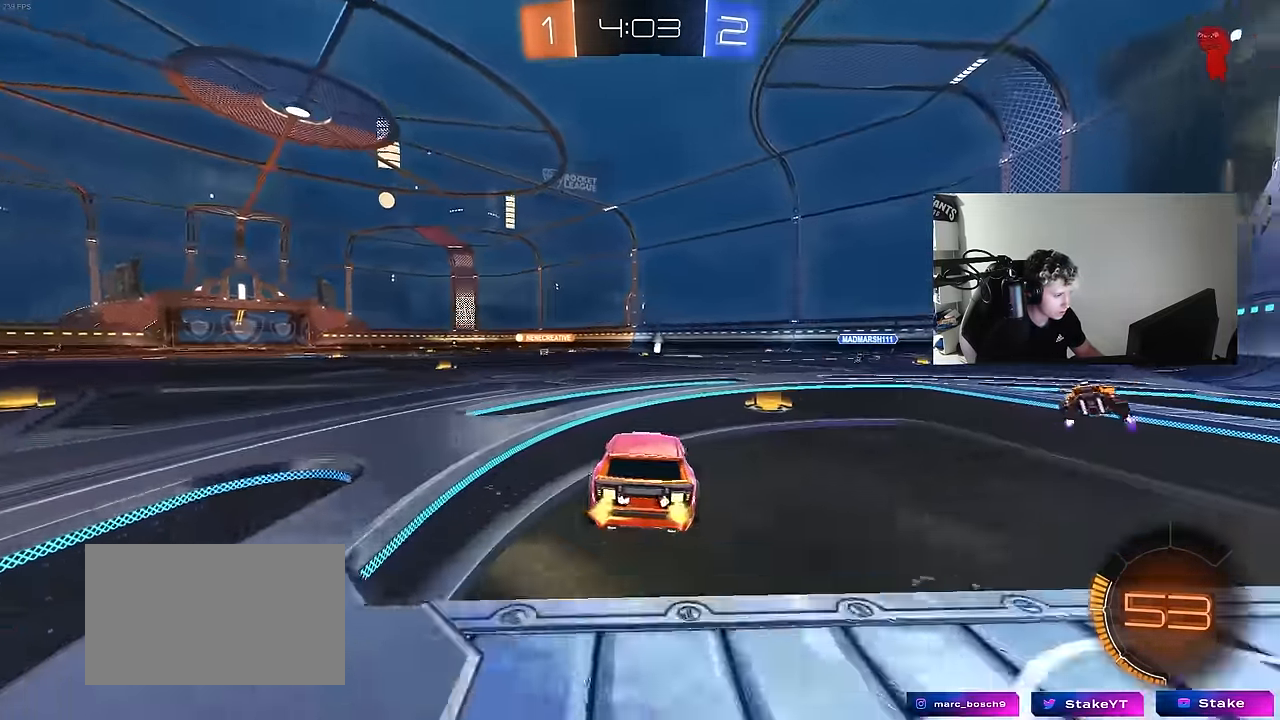
{"keys": ["w"], "mouse": [], "mouse_move": "still", "events": [[50, "d", "up"], [100, "a", "down"], [183, "shift", "down"], [233, "shift", "up"], [467, "a", "up"]]}
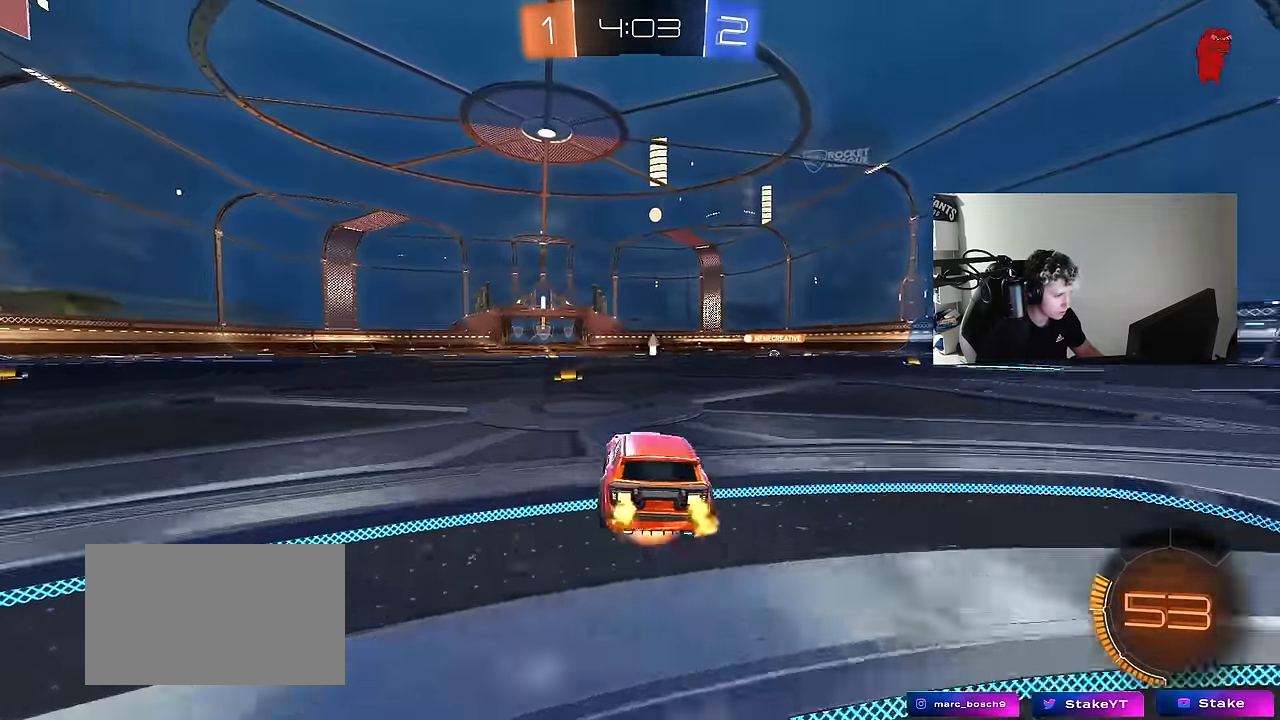
{"keys": ["a", "s", "shift", "space"], "mouse": ["left"], "mouse_move": "still", "events": [[17, "d", "down"], [17, "mouse_left", "down"], [17, "mouse_right", "down"], [67, "a", "down"], [67, "shift", "down"], [100, "d", "up"], [100, "mouse_right", "up"], [150, "mouse_right", "down"], [150, "s", "down"], [150, "w", "up"], [300, "mouse_right", "up"], [300, "space", "down"]]}
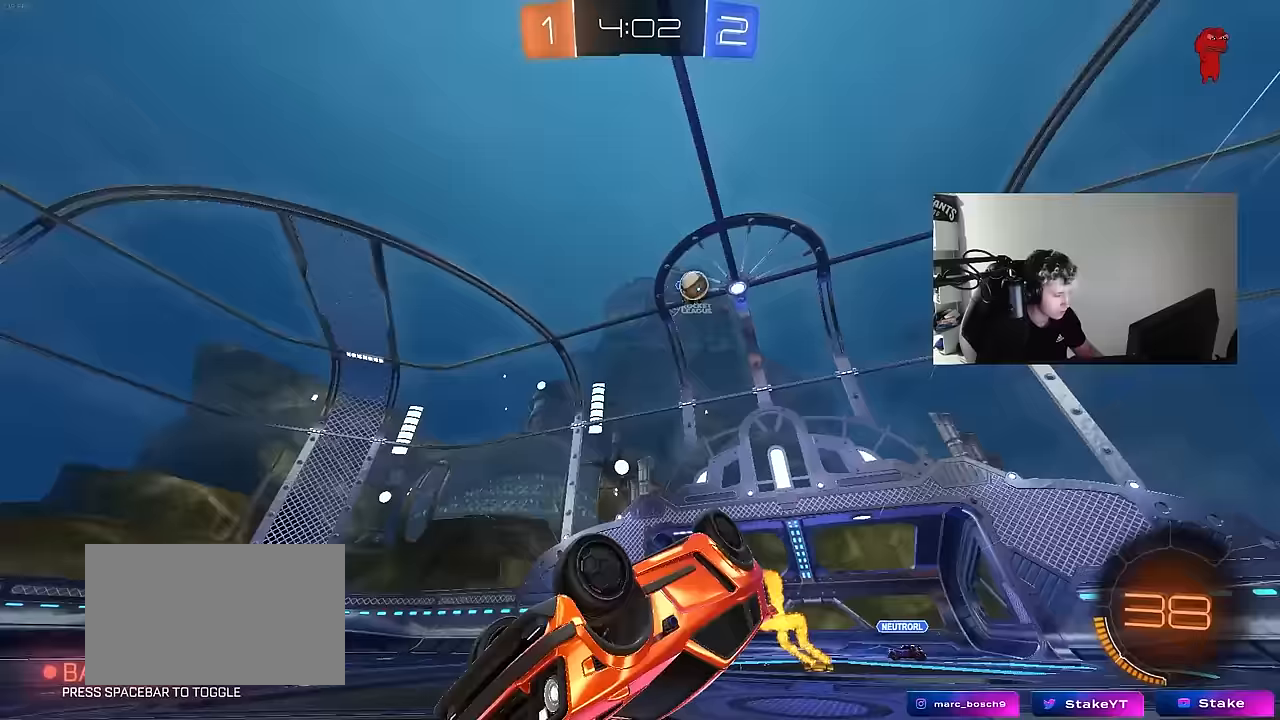
{"keys": [], "mouse": [], "mouse_move": "still", "events": [[33, "space", "up"], [83, "mouse_left", "up"], [83, "s", "up"], [217, "s", "down"], [450, "s", "up"], [500, "a", "up"], [500, "shift", "up"]]}
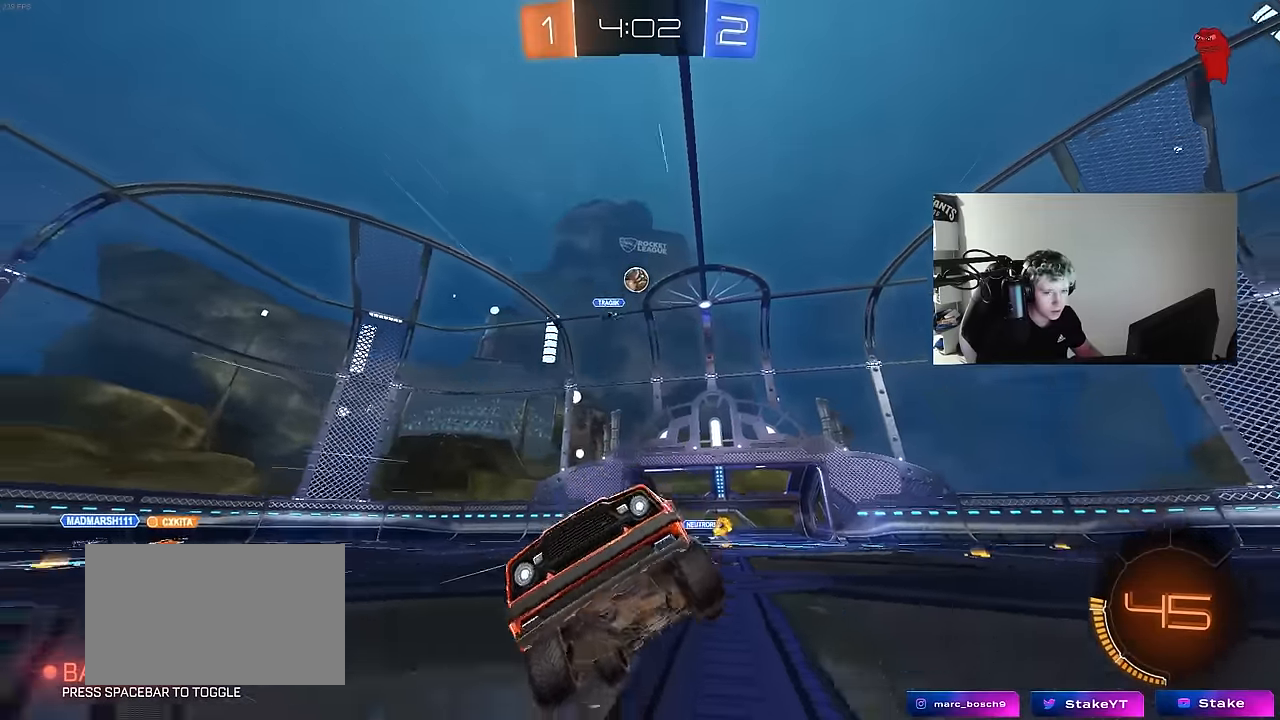
{"keys": ["w"], "mouse": [], "mouse_move": "still", "events": [[133, "w", "down"], [183, "a", "down"], [283, "a", "up"]]}
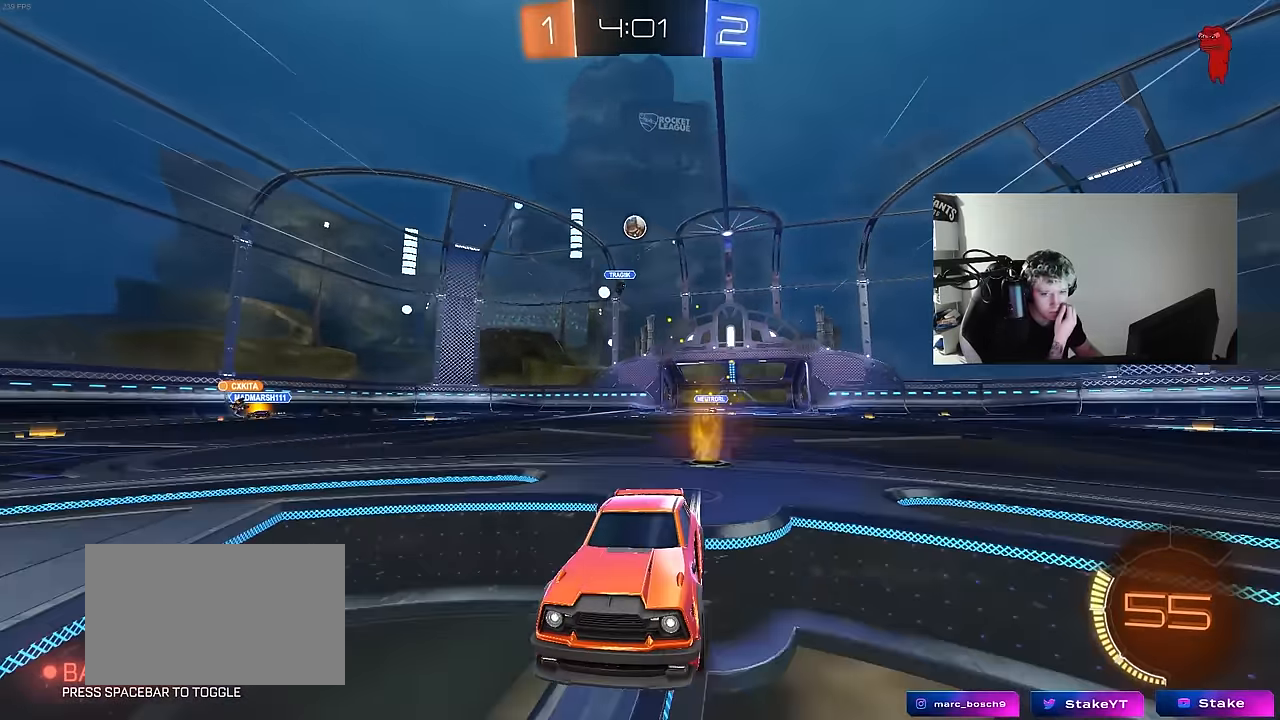
{"keys": ["d", "w"], "mouse": [], "mouse_move": "still", "events": [[117, "a", "down"], [200, "a", "up"], [433, "d", "down"]]}
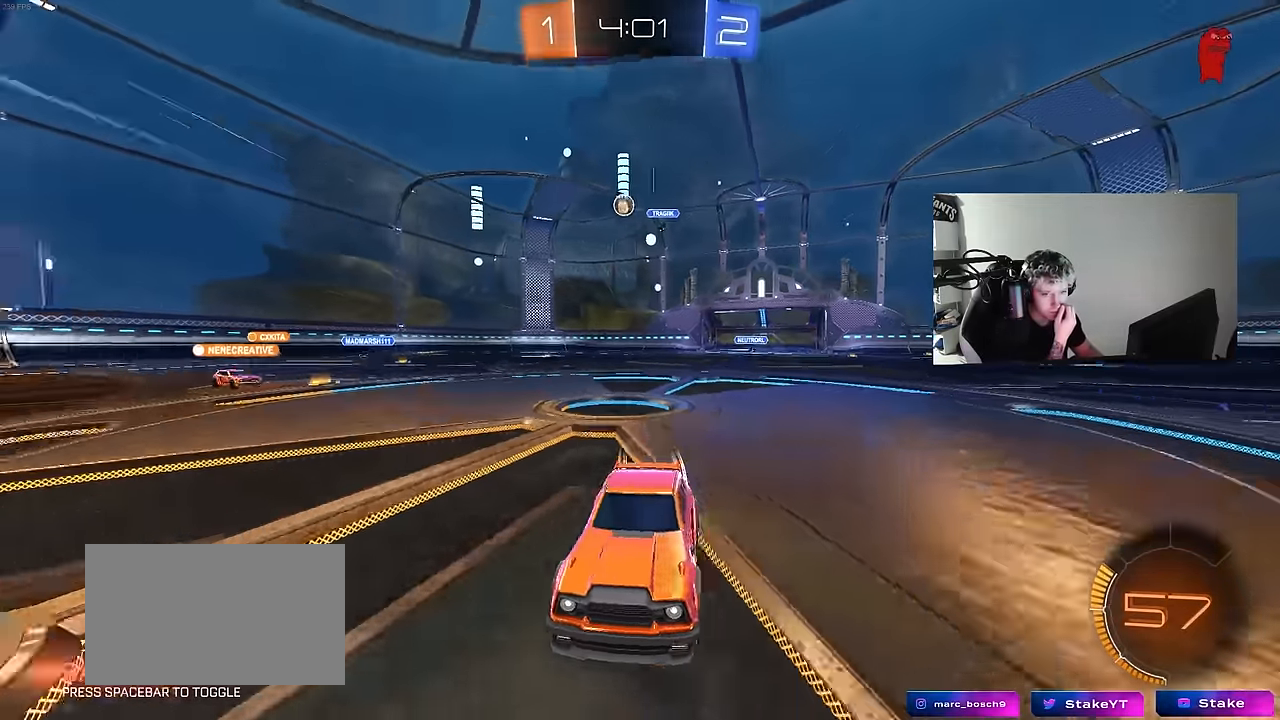
{"keys": ["a"], "mouse": [], "mouse_move": "still", "events": [[33, "shift", "down"], [167, "shift", "up"], [217, "d", "up"], [400, "a", "down"], [500, "w", "up"]]}
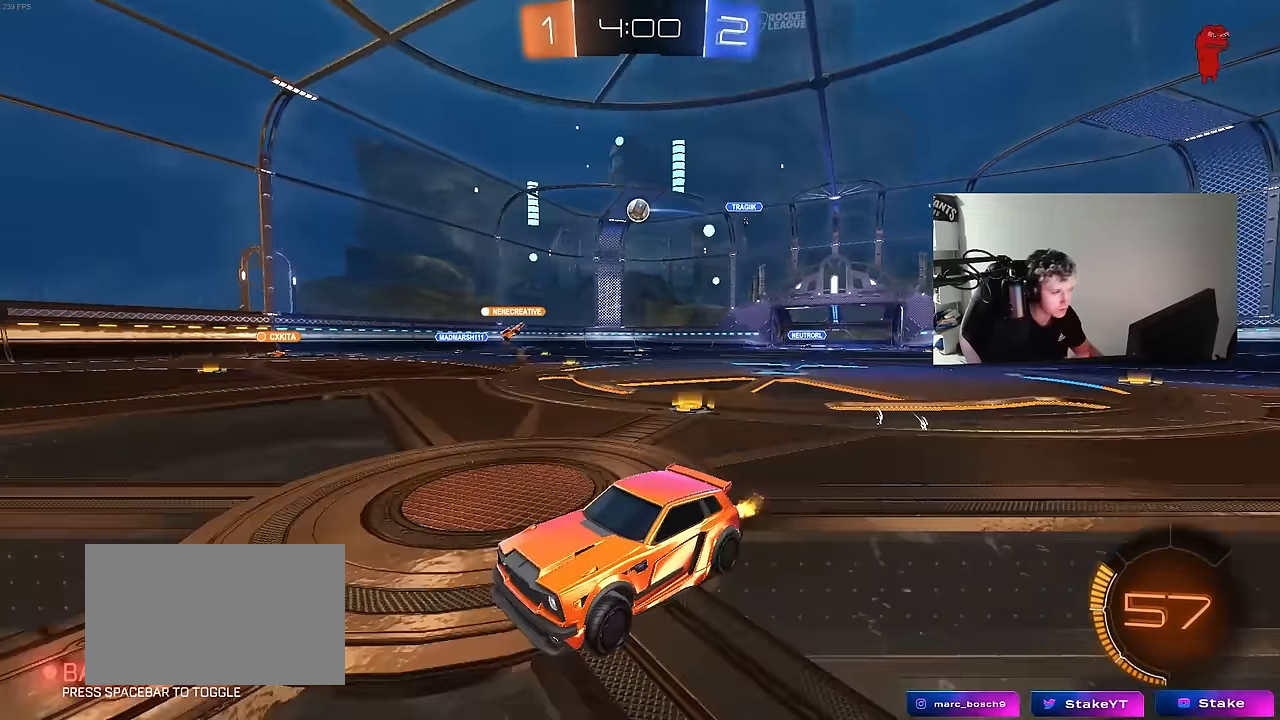
{"keys": ["d", "w"], "mouse": [], "mouse_move": "still", "events": [[50, "a", "up"], [100, "d", "down"], [183, "shift", "down"], [183, "w", "down"], [283, "shift", "up"]]}
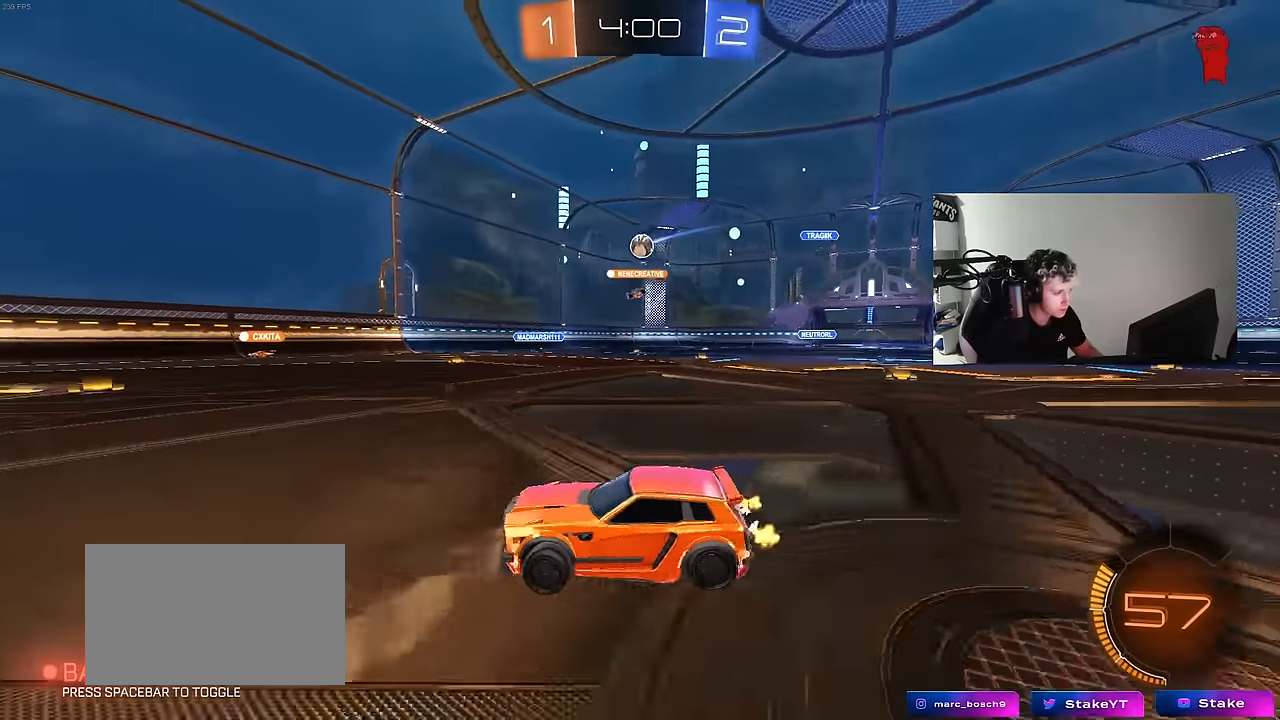
{"keys": ["a", "s"], "mouse": [], "mouse_move": "still", "events": [[200, "a", "down"], [200, "d", "up"], [250, "shift", "down"], [350, "w", "up"], [400, "shift", "up"], [433, "s", "down"]]}
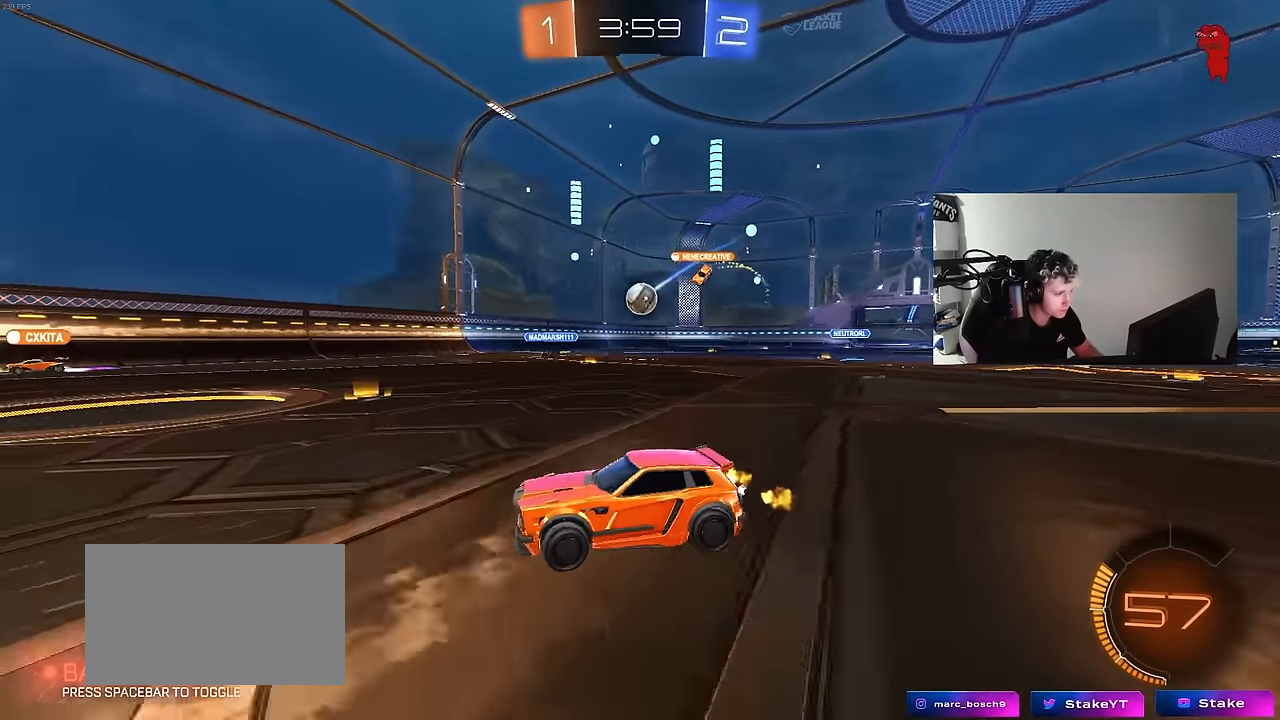
{"keys": ["w"], "mouse": [], "mouse_move": "still", "events": [[83, "s", "up"], [267, "w", "down"], [450, "a", "up"]]}
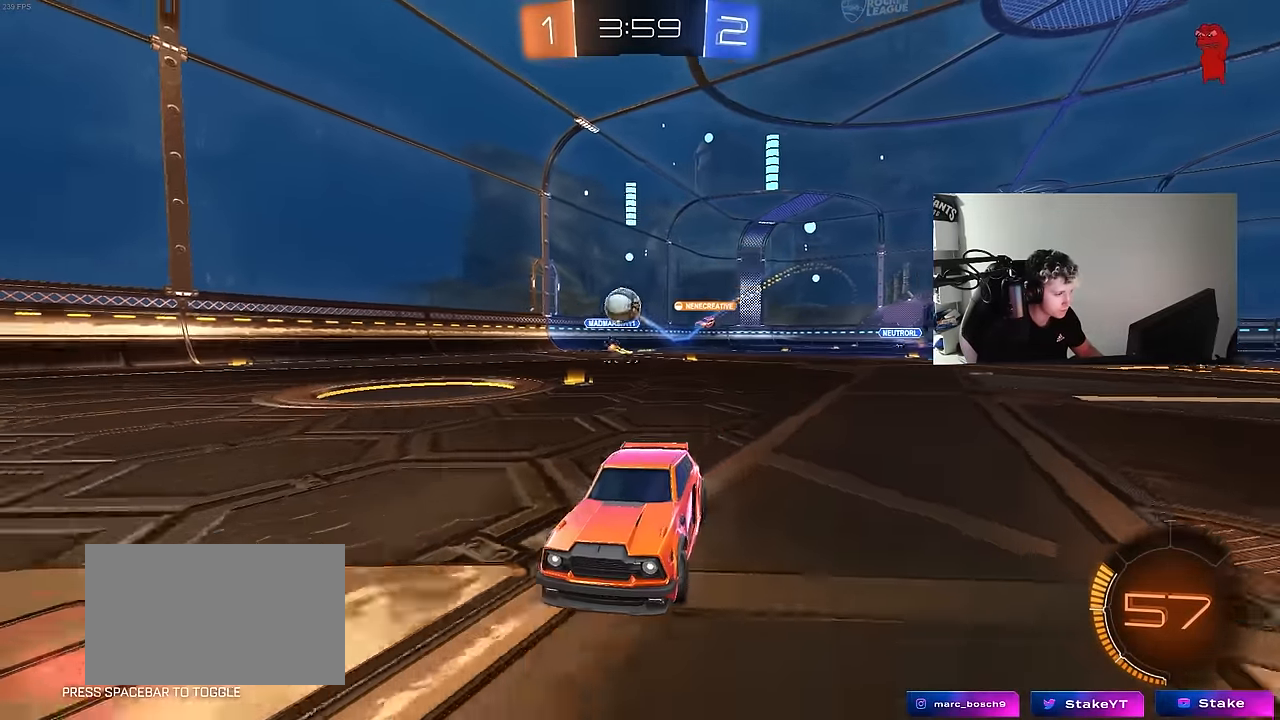
{"keys": ["w"], "mouse": [], "mouse_move": "still", "events": [[333, "a", "down"], [467, "a", "up"]]}
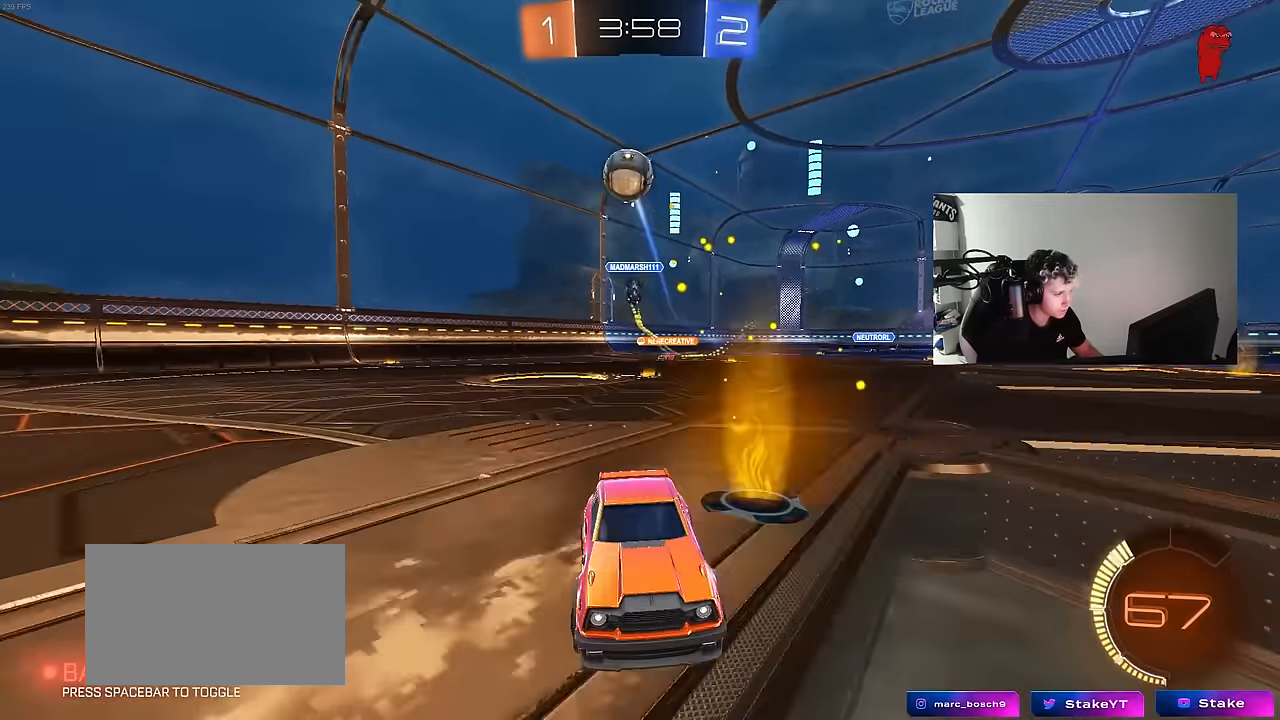
{"keys": ["w"], "mouse": ["left"], "mouse_move": "still", "events": [[17, "mouse_left", "down"], [67, "a", "down"], [200, "a", "up"], [250, "d", "down"], [350, "d", "up"]]}
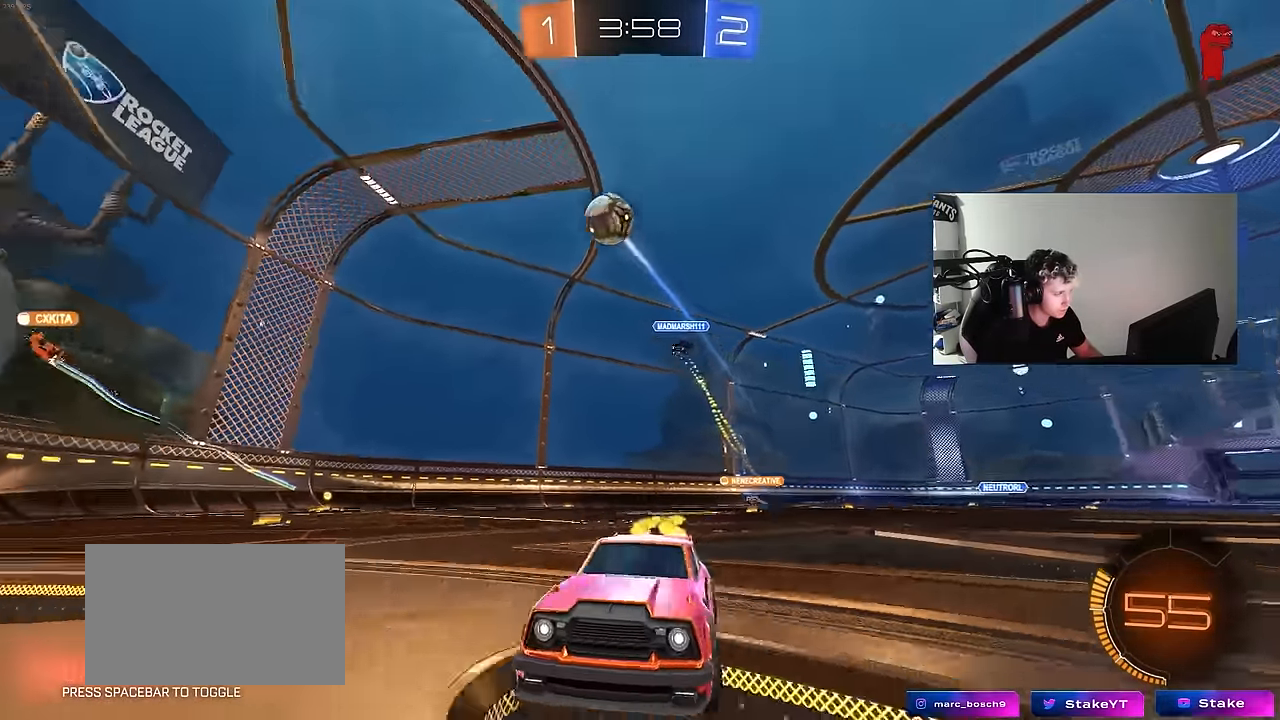
{"keys": ["w"], "mouse": ["left"], "mouse_move": "still", "events": [[33, "mouse_left", "up"], [167, "a", "down"], [350, "a", "up"], [400, "mouse_left", "down"]]}
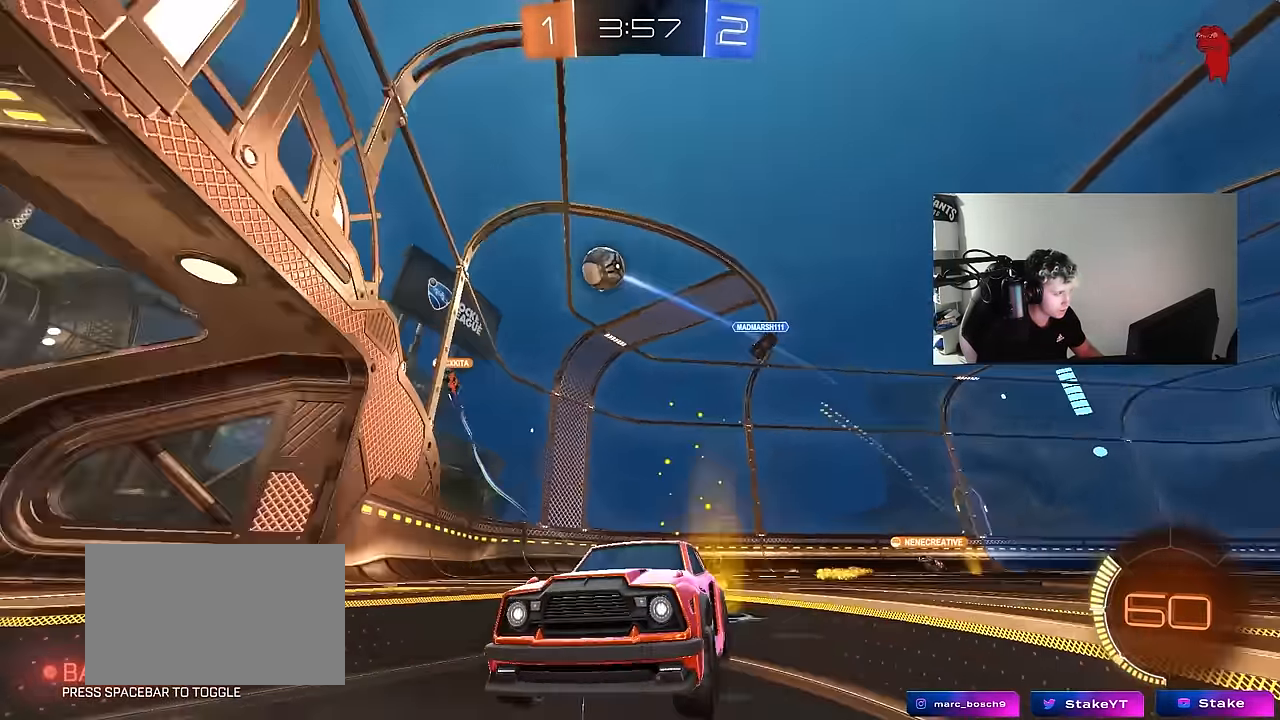
{"keys": ["w"], "mouse": ["left"], "mouse_move": "still", "events": [[183, "mouse_left", "up"], [417, "a", "down"], [467, "a", "up"], [467, "mouse_left", "down"]]}
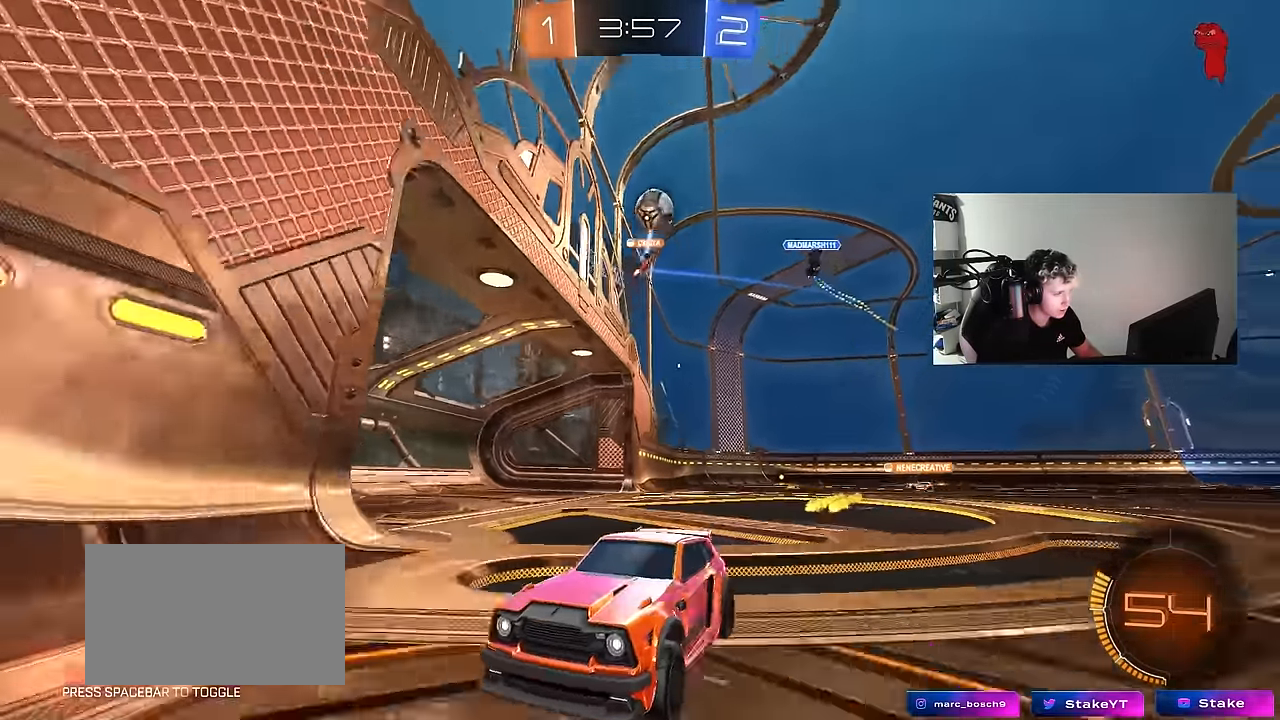
{"keys": ["w"], "mouse": [], "mouse_move": "still", "events": [[150, "a", "down"], [300, "a", "up"], [383, "d", "down"], [383, "mouse_left", "up"], [483, "d", "up"]]}
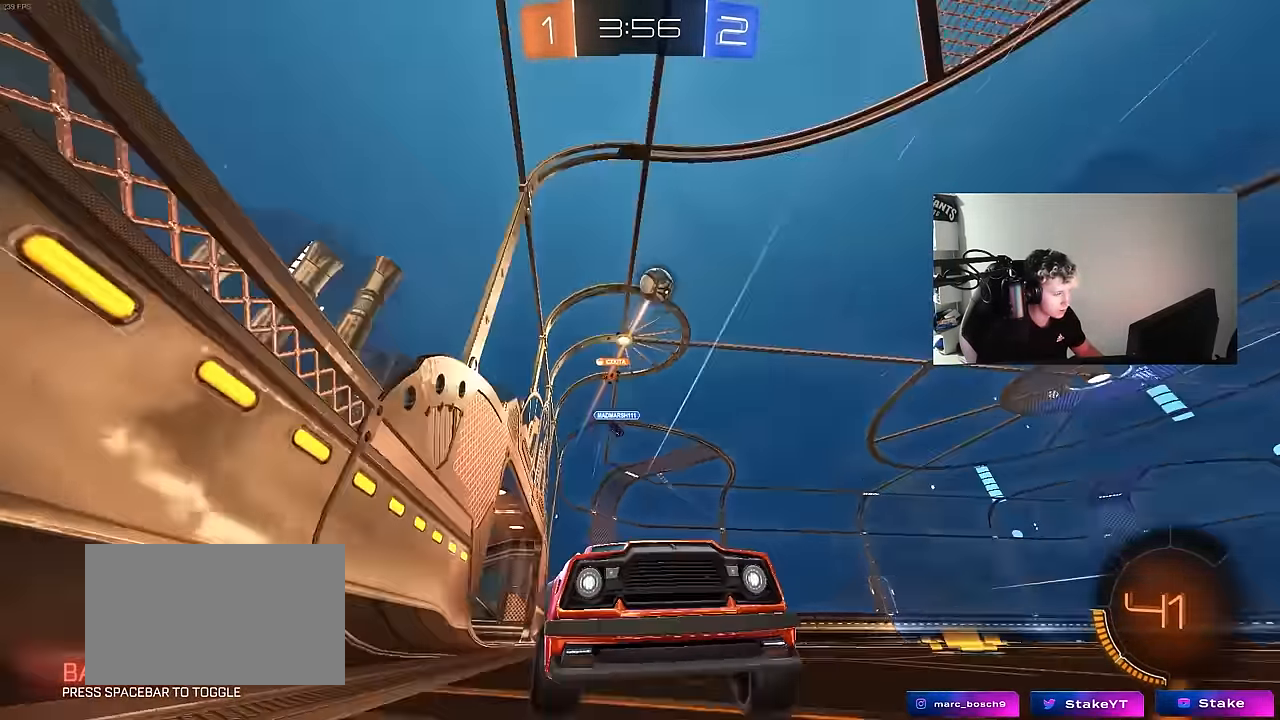
{"keys": [], "mouse": [], "mouse_move": "still", "events": [[167, "a", "down"], [267, "a", "up"], [367, "d", "down"], [450, "d", "up"], [500, "w", "up"]]}